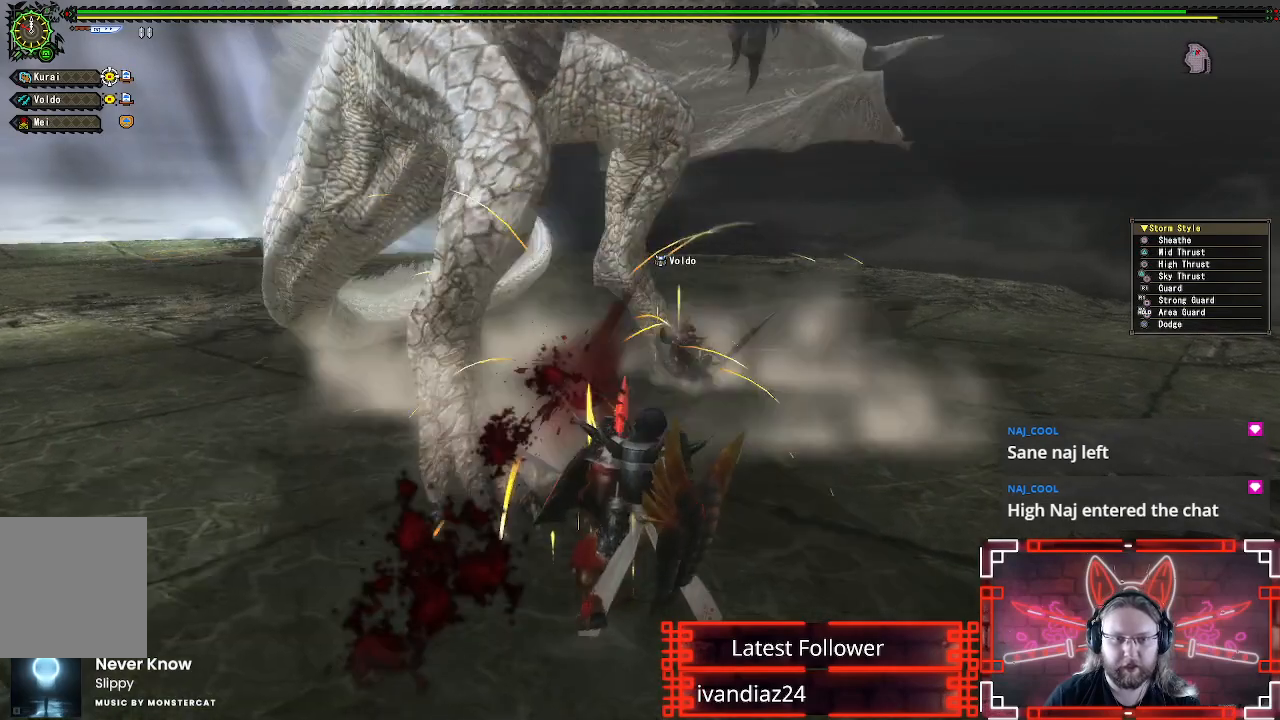
Gameplay with a controller (Xbox layout); each line is a JSON object with the inputs held at the frame after it. "events" lists button and stick changes between this image and that frame as [ms after this image, input, new state], when the widget could be followed in between. Not read: R3.
{"buttons": ["A"], "left_stick": "down", "right_stick": "center", "events": [[33, "A", "down"], [183, "A", "up"], [250, "A", "down"], [383, "A", "up"], [450, "A", "down"]]}
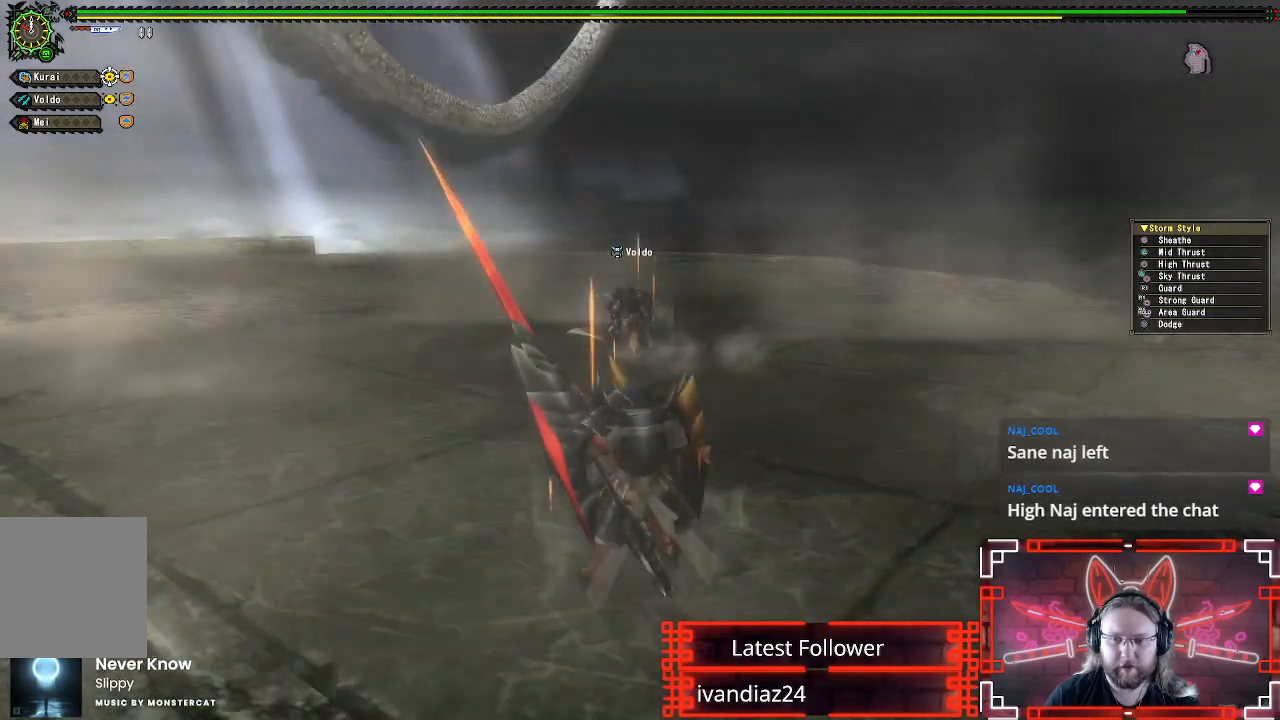
{"buttons": [], "left_stick": "down", "right_stick": "center", "events": [[50, "A", "up"], [133, "A", "down"], [250, "A", "up"], [267, "left_stick", "center"], [383, "left_stick", "down"]]}
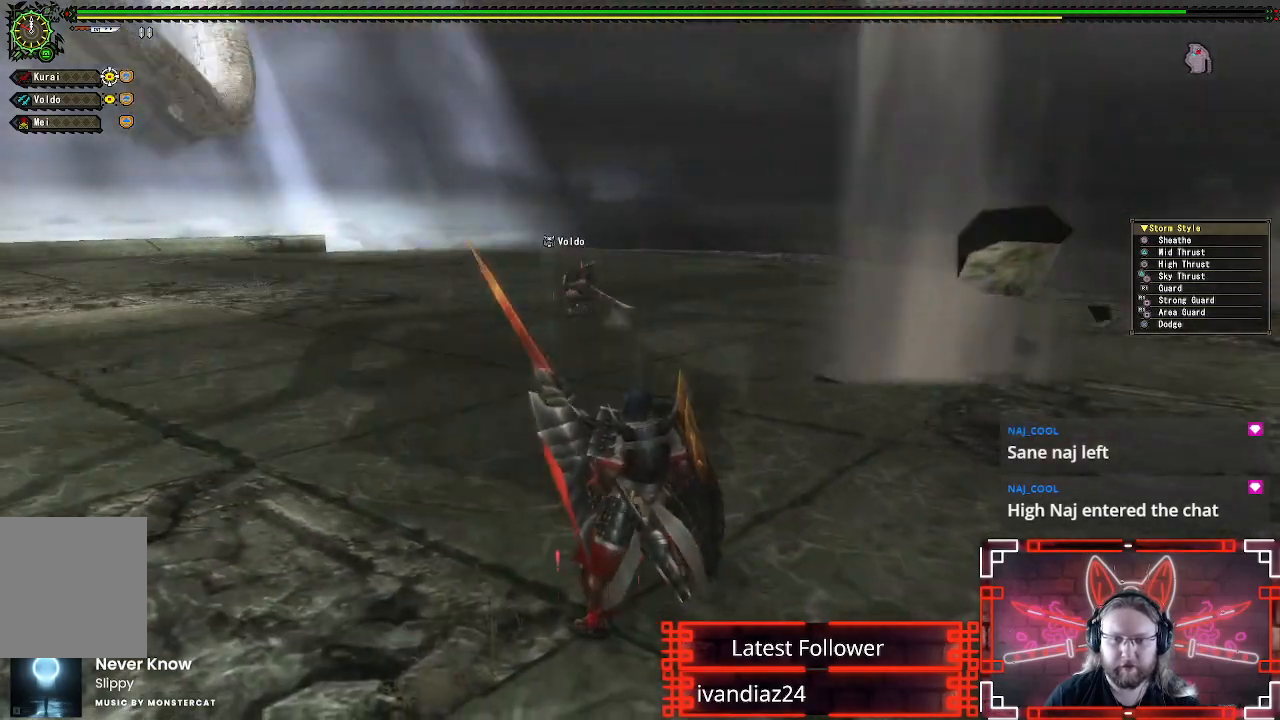
{"buttons": [], "left_stick": "left", "right_stick": "center", "events": [[133, "left_stick", "down-left"], [200, "left_stick", "left"], [283, "right_stick", "up-left"], [500, "right_stick", "center"]]}
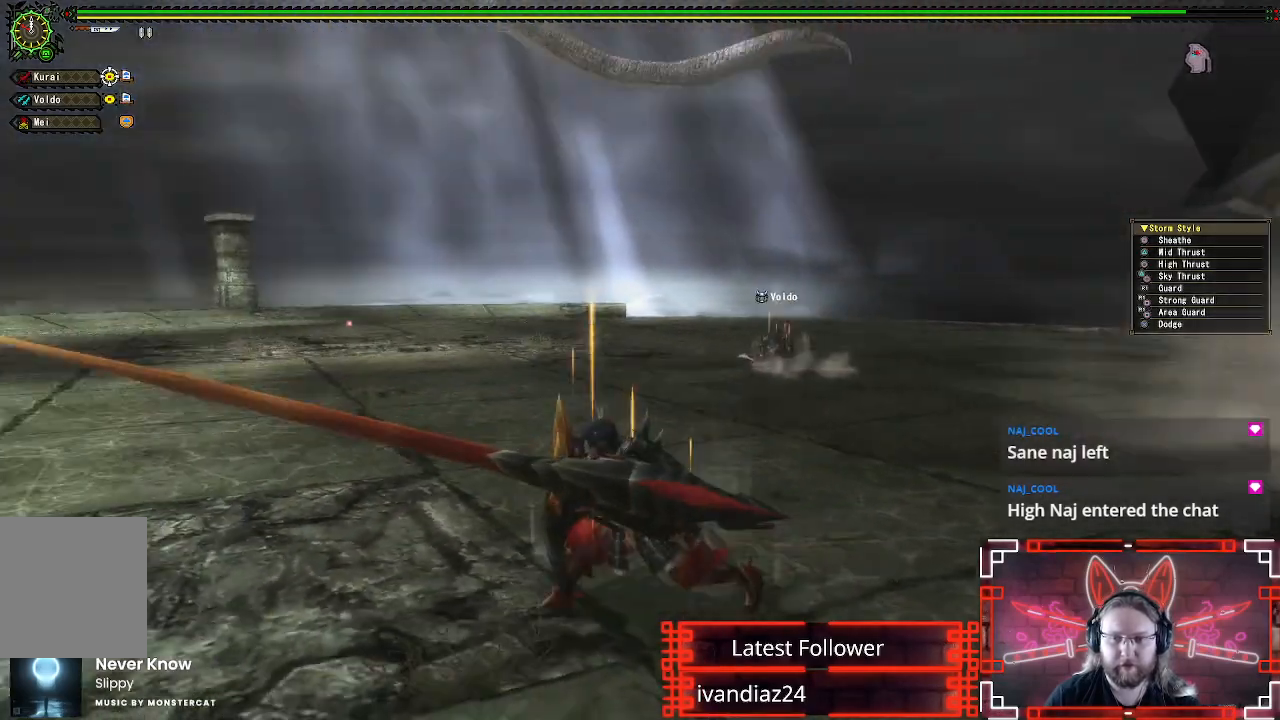
{"buttons": [], "left_stick": "up-left", "right_stick": "center", "events": [[150, "left_stick", "up-left"], [350, "right_stick", "up-right"], [500, "right_stick", "center"]]}
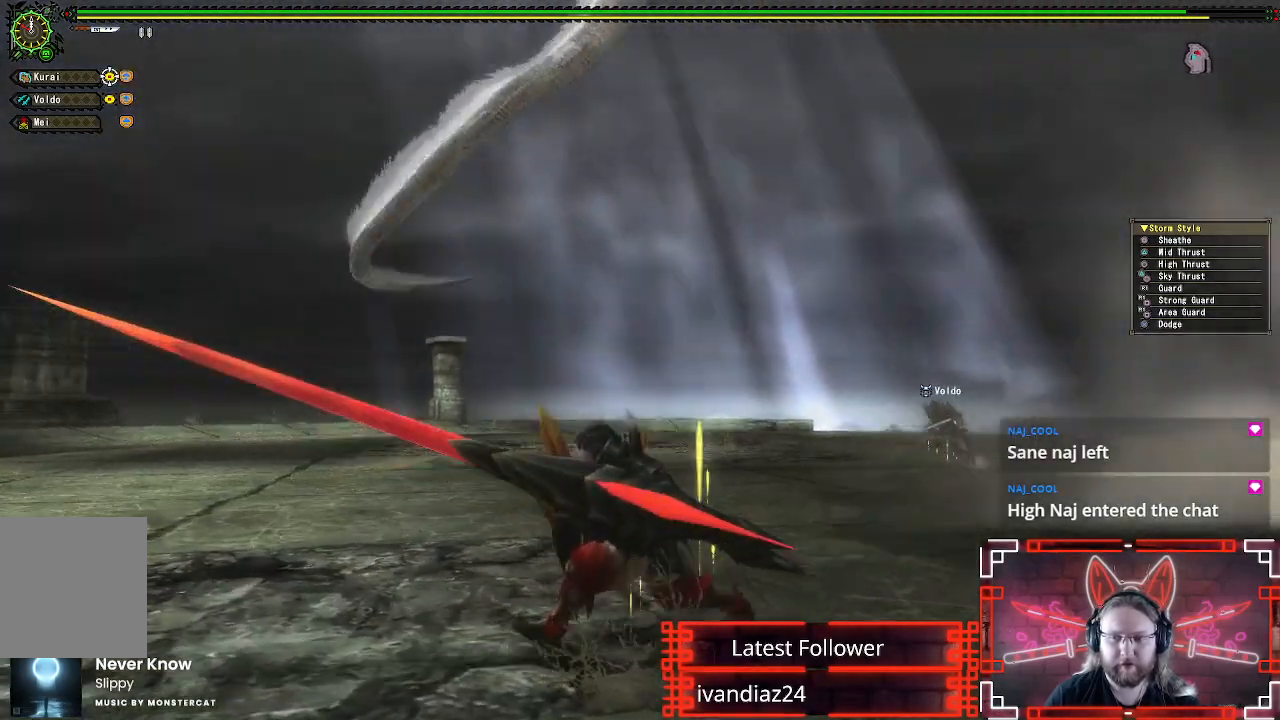
{"buttons": [], "left_stick": "up-left", "right_stick": "up", "events": [[217, "right_stick", "up"], [400, "right_stick", "center"], [500, "right_stick", "up"]]}
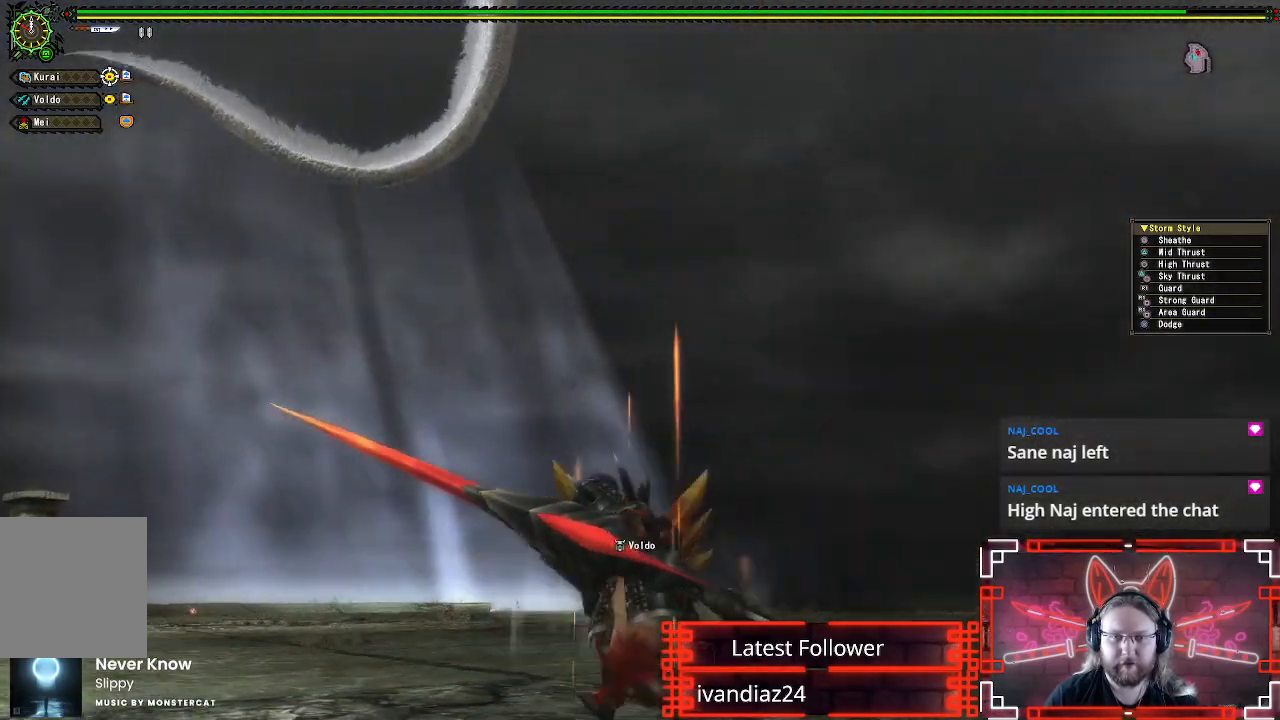
{"buttons": [], "left_stick": "left", "right_stick": "center", "events": [[33, "left_stick", "left"], [217, "right_stick", "center"]]}
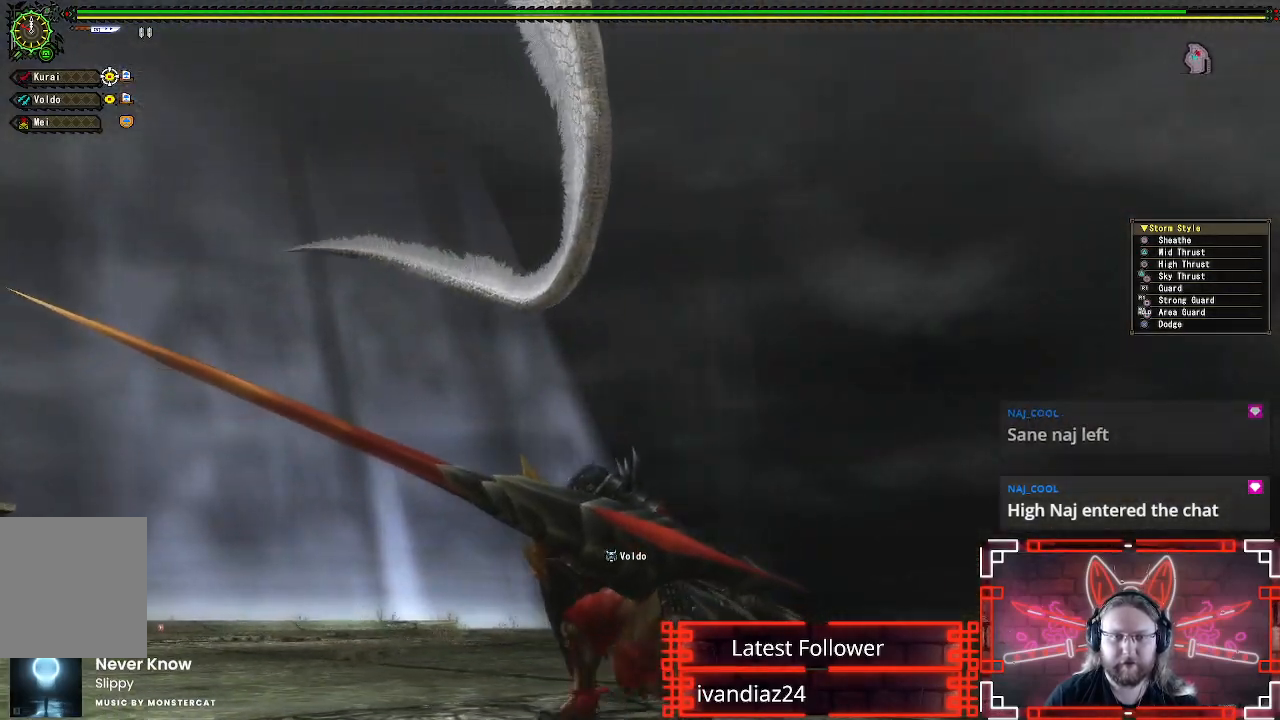
{"buttons": [], "left_stick": "left", "right_stick": "up-right", "events": [[17, "right_stick", "up-right"], [183, "right_stick", "center"], [467, "right_stick", "up-right"]]}
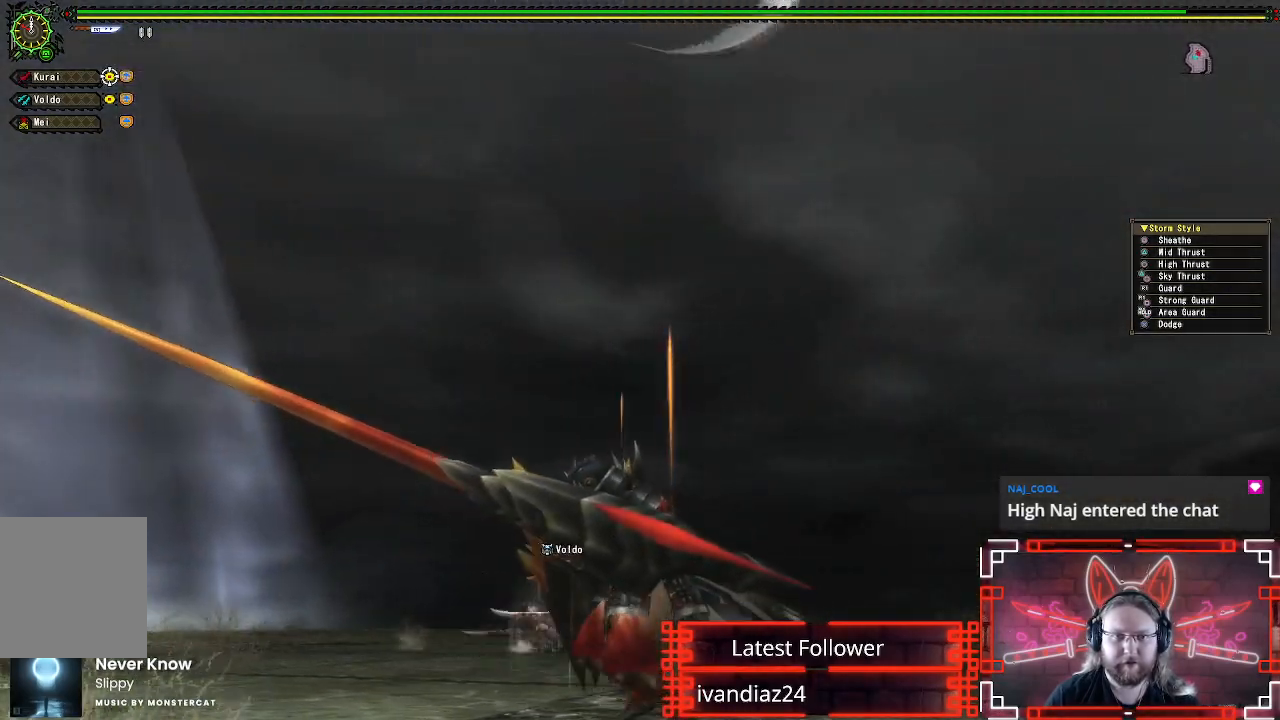
{"buttons": [], "left_stick": "left", "right_stick": "center", "events": [[150, "right_stick", "center"]]}
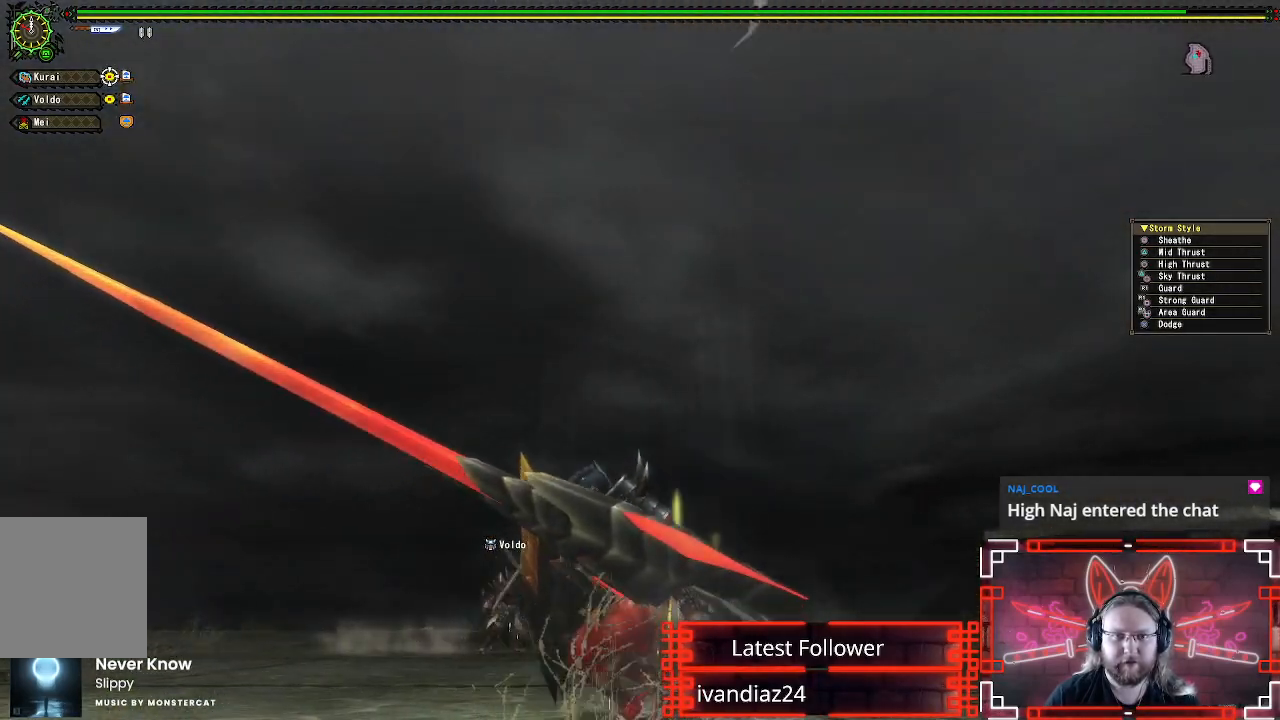
{"buttons": [], "left_stick": "left", "right_stick": "up-right", "events": [[200, "right_stick", "up-right"]]}
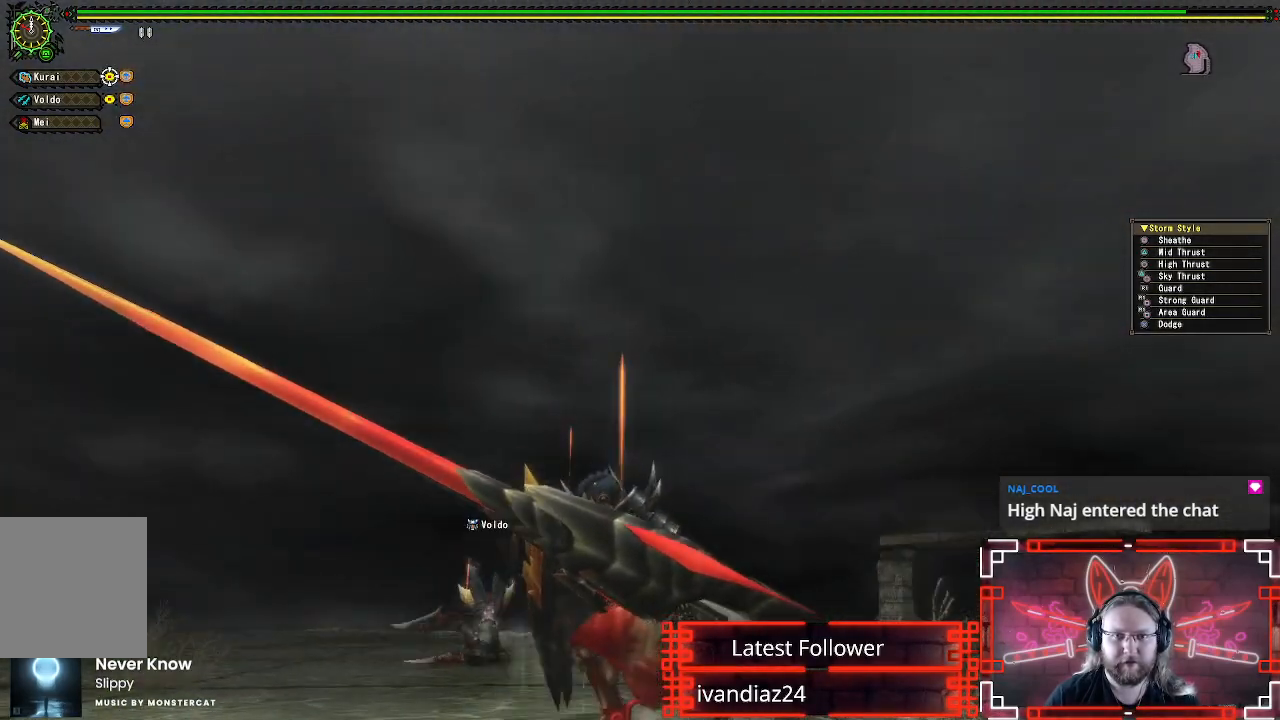
{"buttons": [], "left_stick": "down-left", "right_stick": "right", "events": [[33, "X", "down"], [33, "right_stick", "center"], [133, "left_stick", "down-left"], [183, "X", "up"], [417, "right_stick", "right"]]}
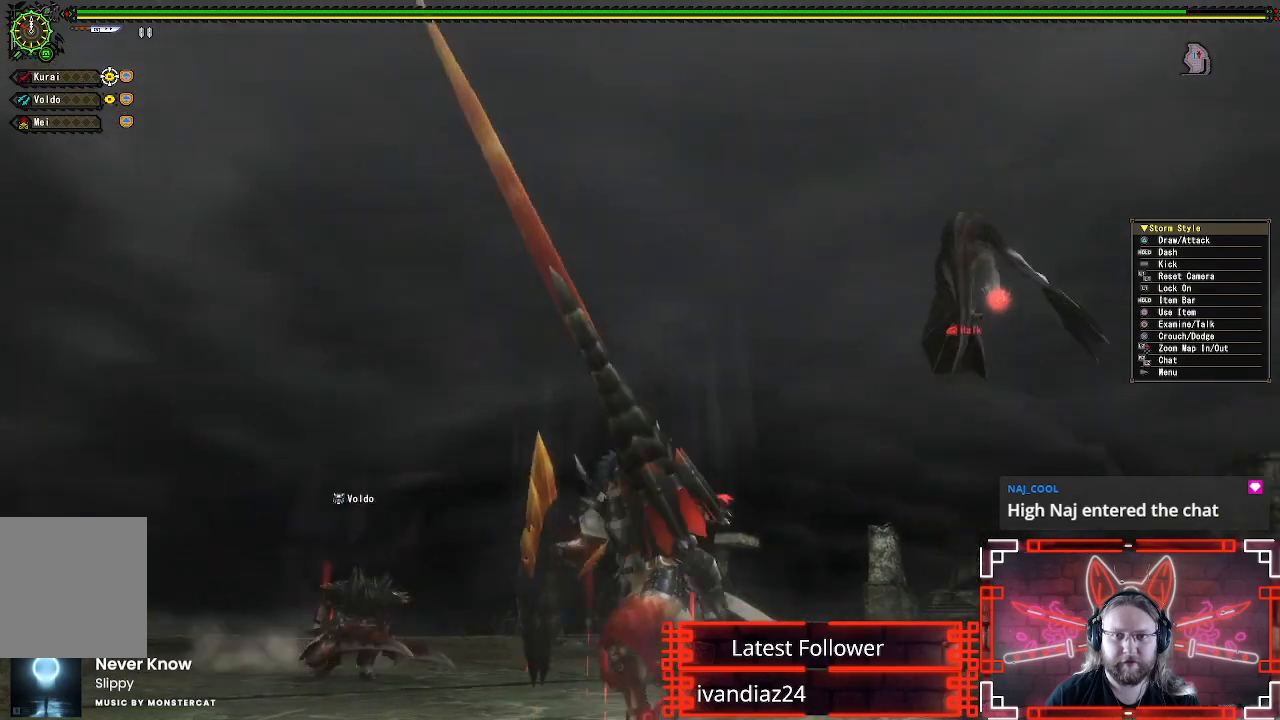
{"buttons": [], "left_stick": "down", "right_stick": "down-left", "events": [[33, "left_stick", "center"], [33, "right_stick", "down-right"], [133, "right_stick", "center"], [400, "left_stick", "down"], [483, "right_stick", "down-left"]]}
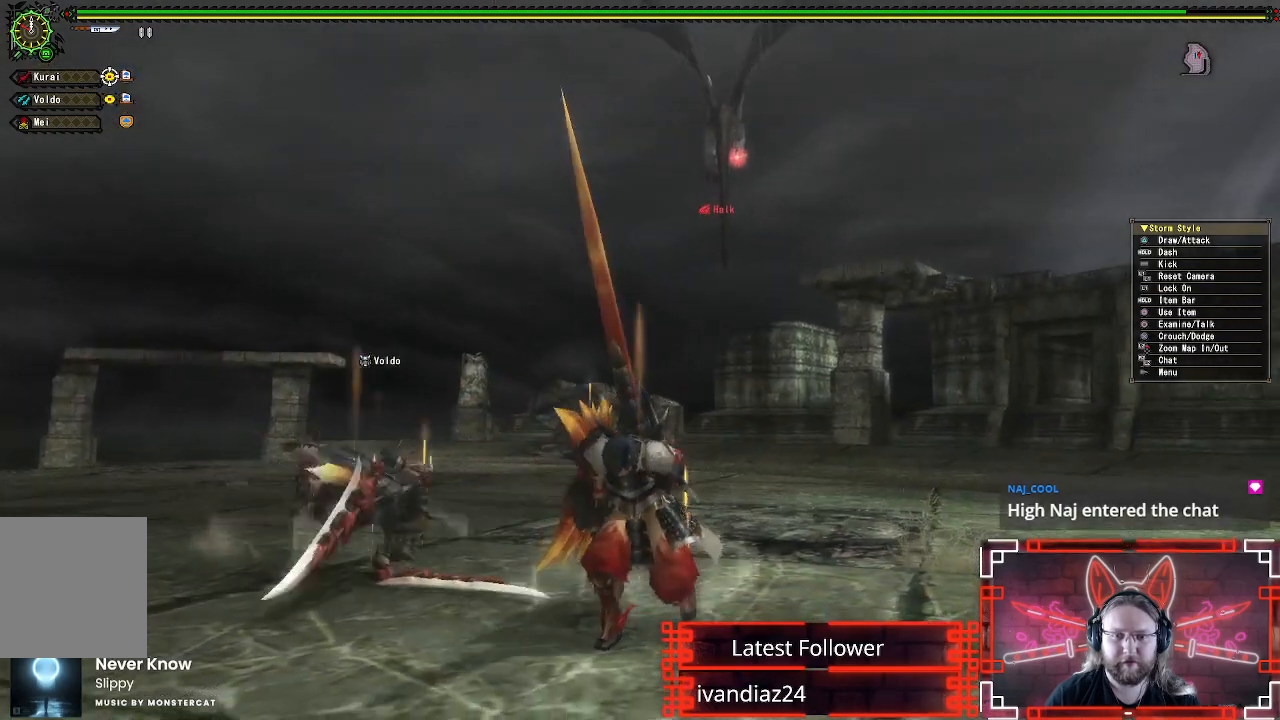
{"buttons": ["R1", "R2"], "left_stick": "down", "right_stick": "center"}
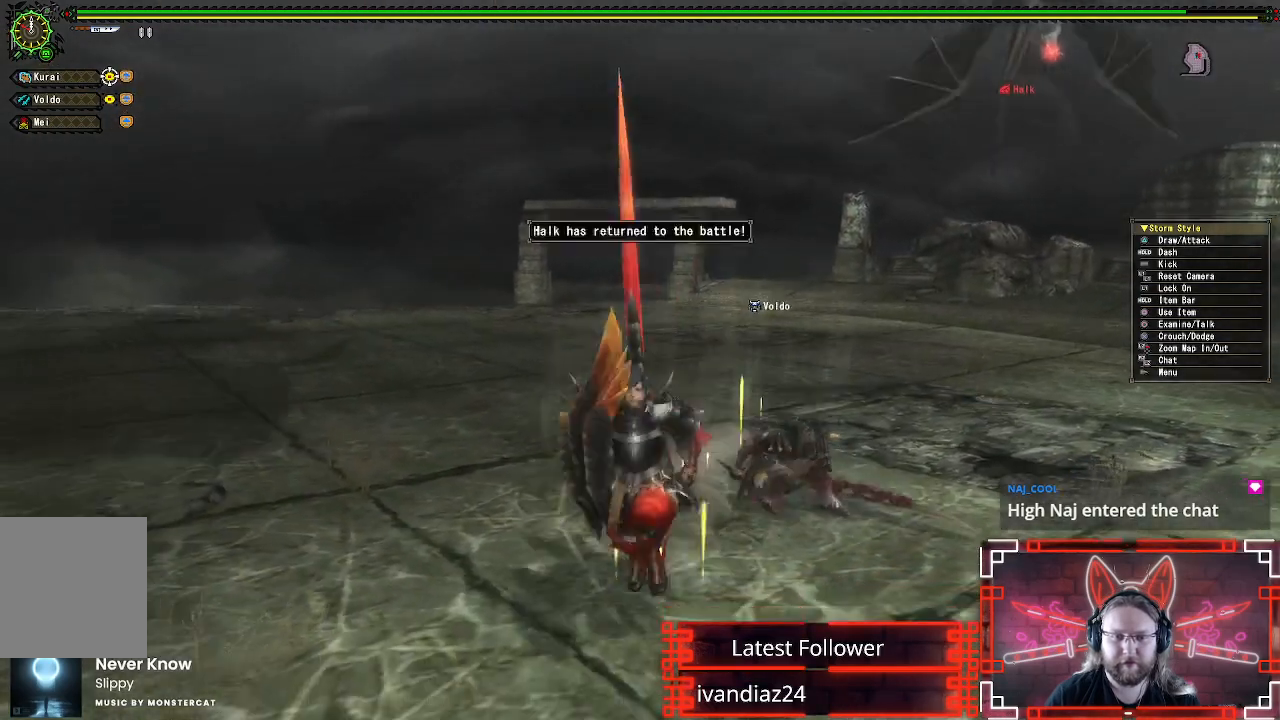
{"buttons": ["R1"], "left_stick": "down", "right_stick": "center", "events": [[167, "R2", "up"], [317, "right_stick", "left"], [467, "right_stick", "center"]]}
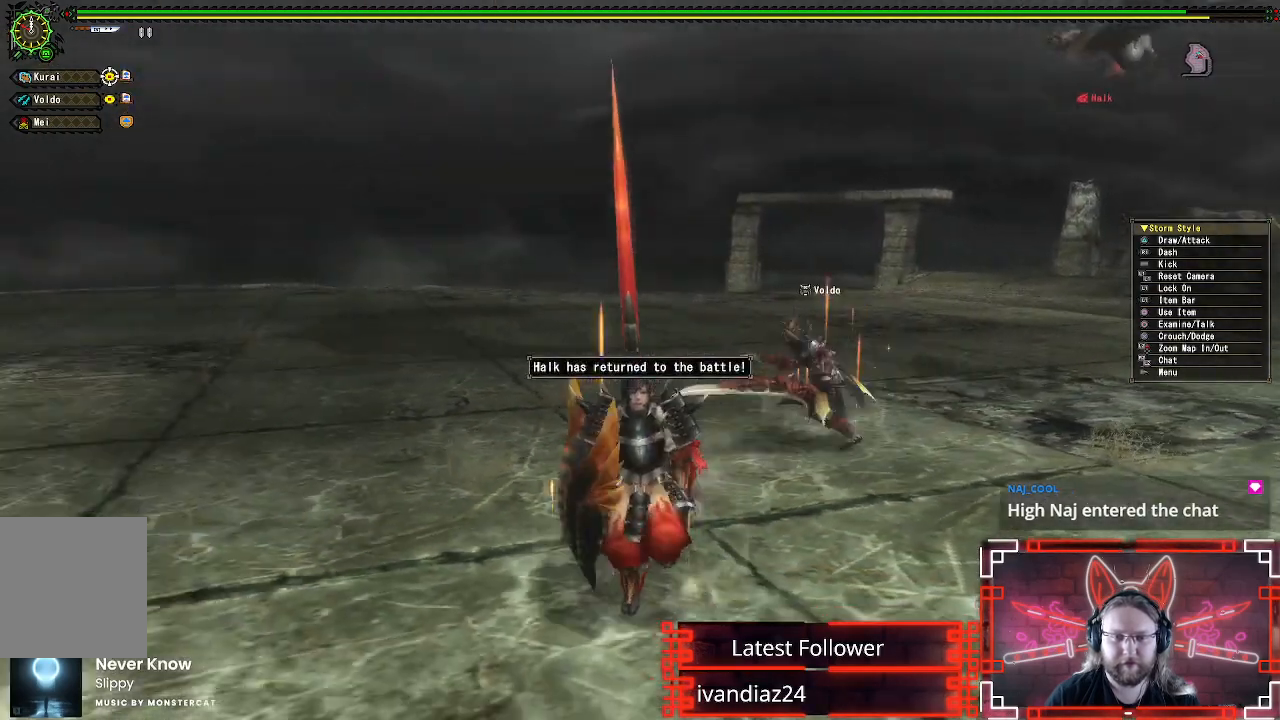
{"buttons": ["R1"], "left_stick": "down", "right_stick": "center", "events": [[333, "right_stick", "up-left"], [450, "right_stick", "center"]]}
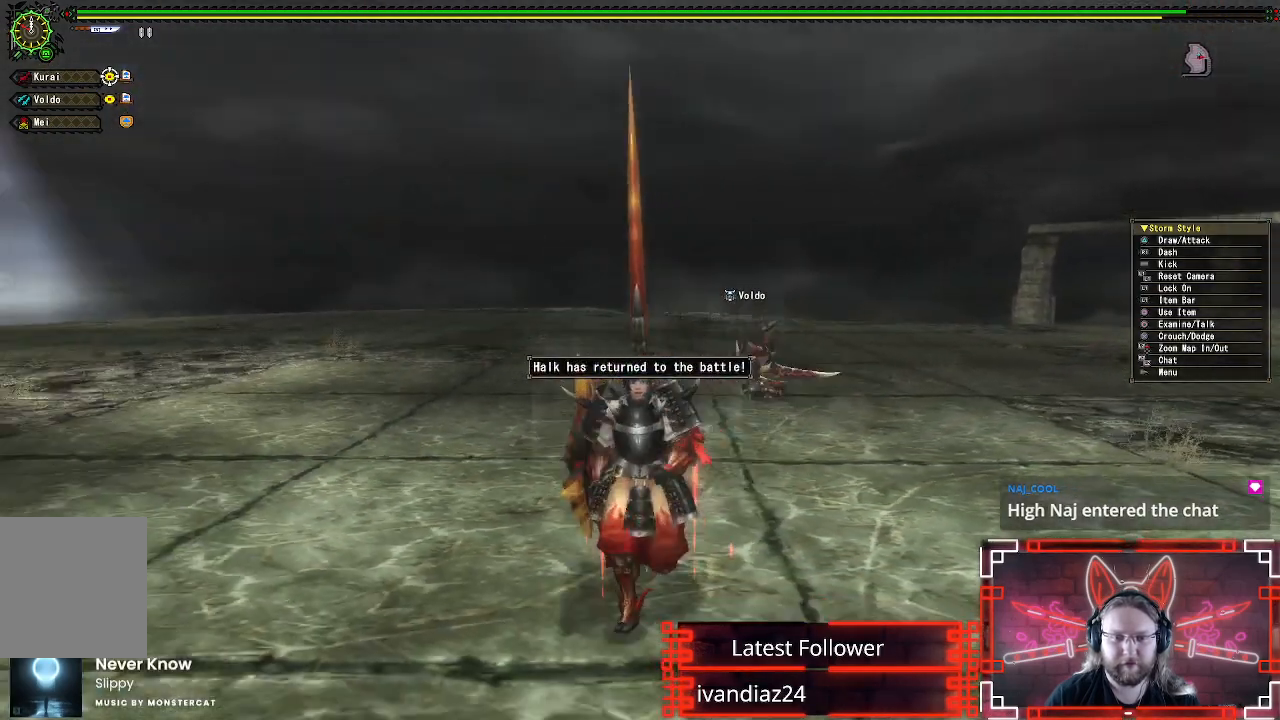
{"buttons": ["R1"], "left_stick": "down-right", "right_stick": "up-left", "events": [[150, "right_stick", "up"], [183, "left_stick", "down-left"], [333, "left_stick", "down"], [400, "right_stick", "up-left"], [450, "left_stick", "down-right"]]}
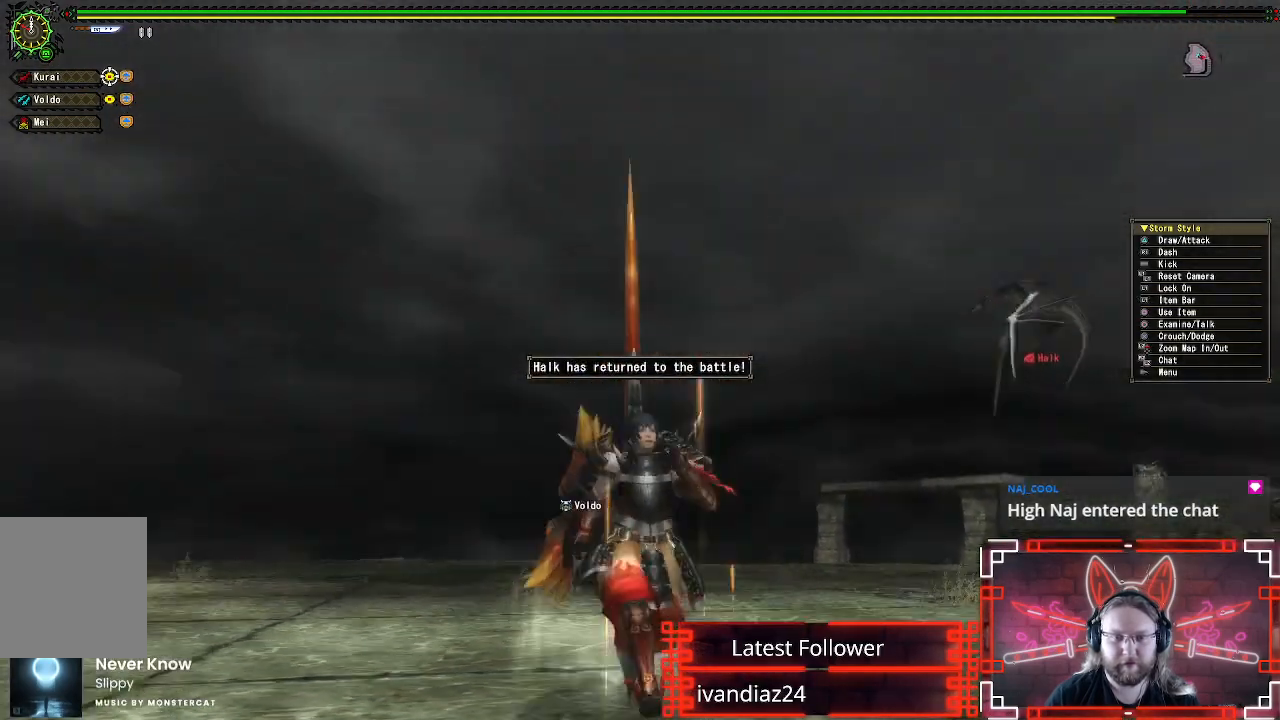
{"buttons": [], "left_stick": "up-right", "right_stick": "center", "events": [[83, "R1", "up"], [150, "left_stick", "right"], [150, "right_stick", "center"], [483, "left_stick", "up-right"]]}
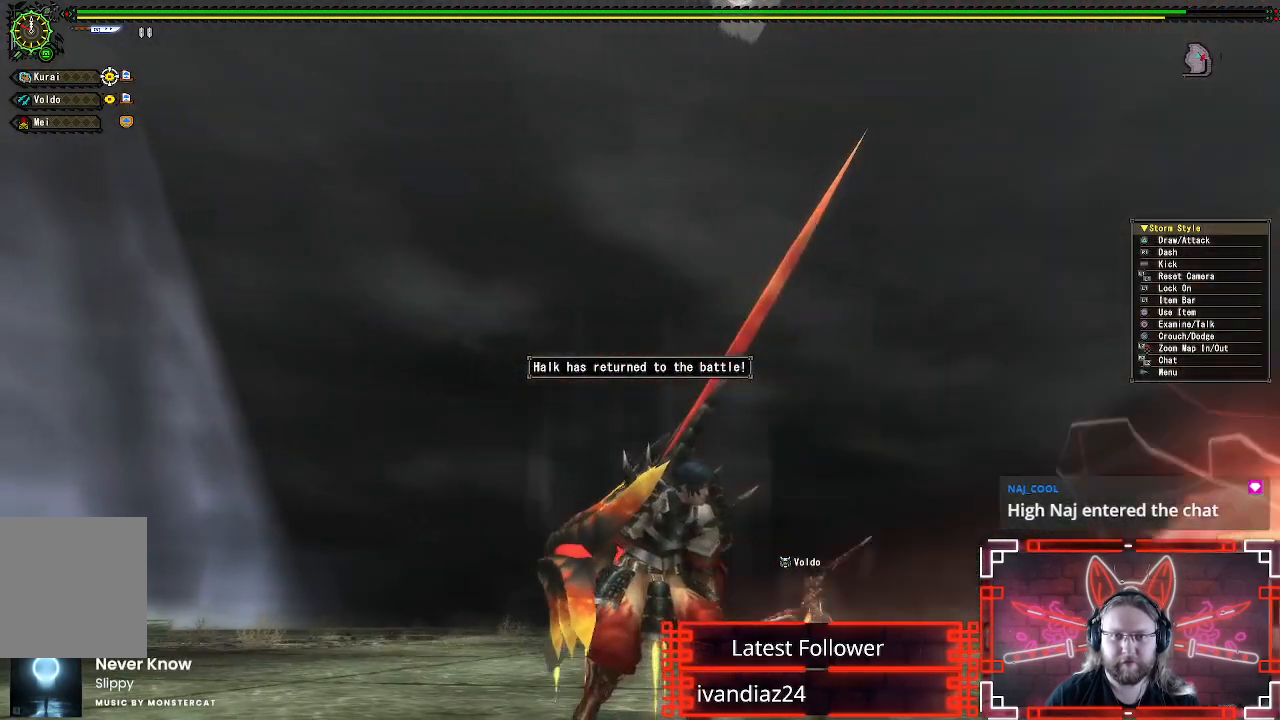
{"buttons": [], "left_stick": "up-right", "right_stick": "center", "events": [[50, "right_stick", "down-right"], [267, "left_stick", "right"], [400, "right_stick", "center"], [450, "left_stick", "up-right"]]}
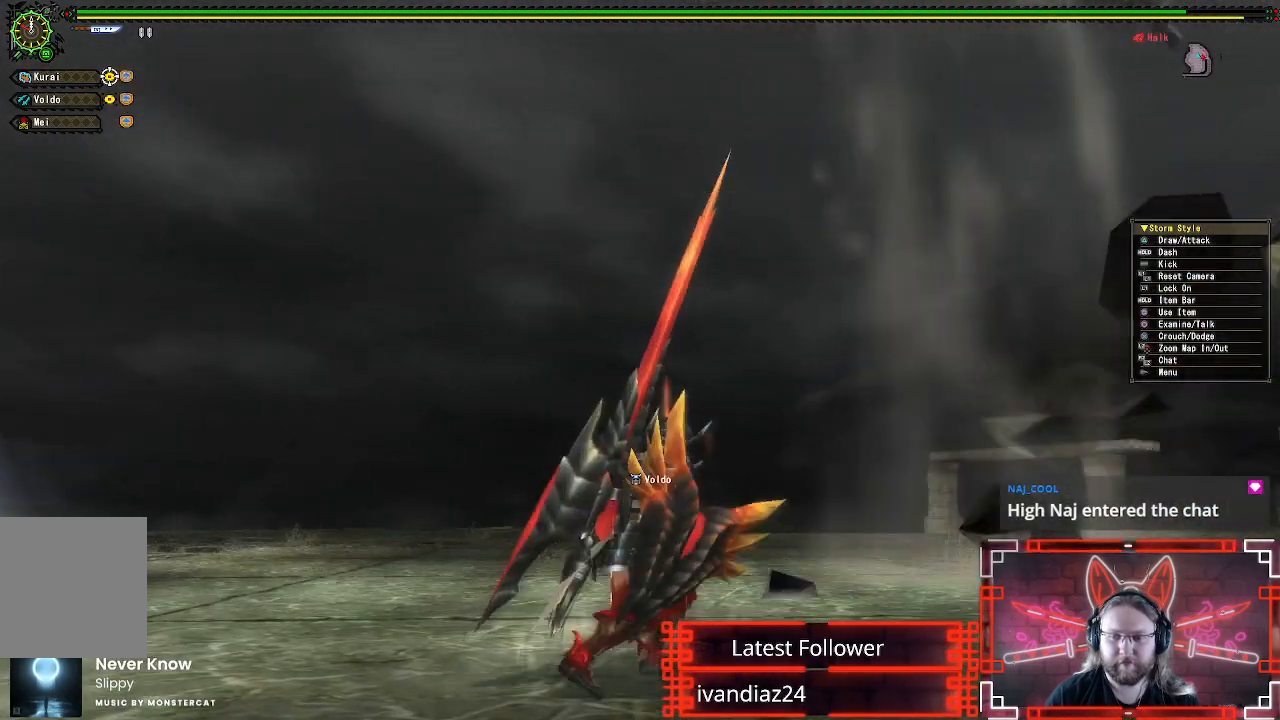
{"buttons": [], "left_stick": "down-left", "right_stick": "center", "events": [[200, "left_stick", "up"], [317, "left_stick", "up-left"], [367, "right_stick", "up-right"], [417, "left_stick", "down-left"], [417, "right_stick", "center"]]}
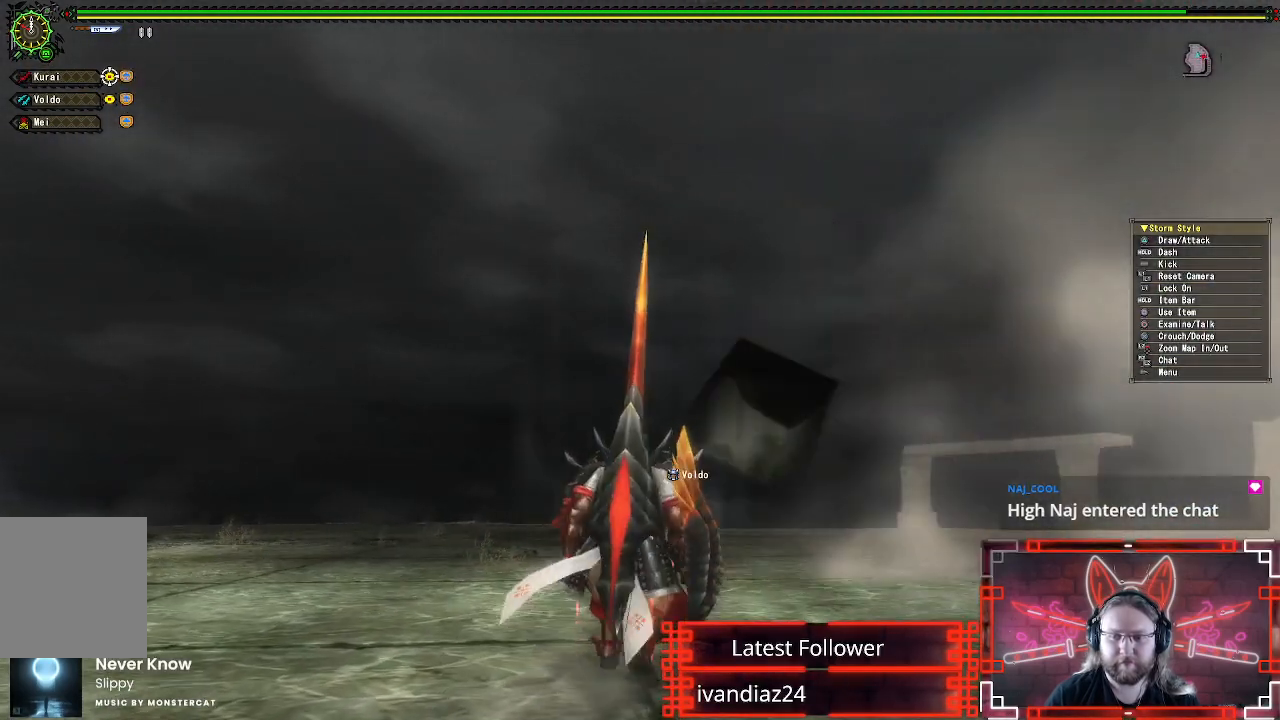
{"buttons": [], "left_stick": "center", "right_stick": "up", "events": [[200, "left_stick", "down"], [233, "right_stick", "up"], [333, "left_stick", "center"]]}
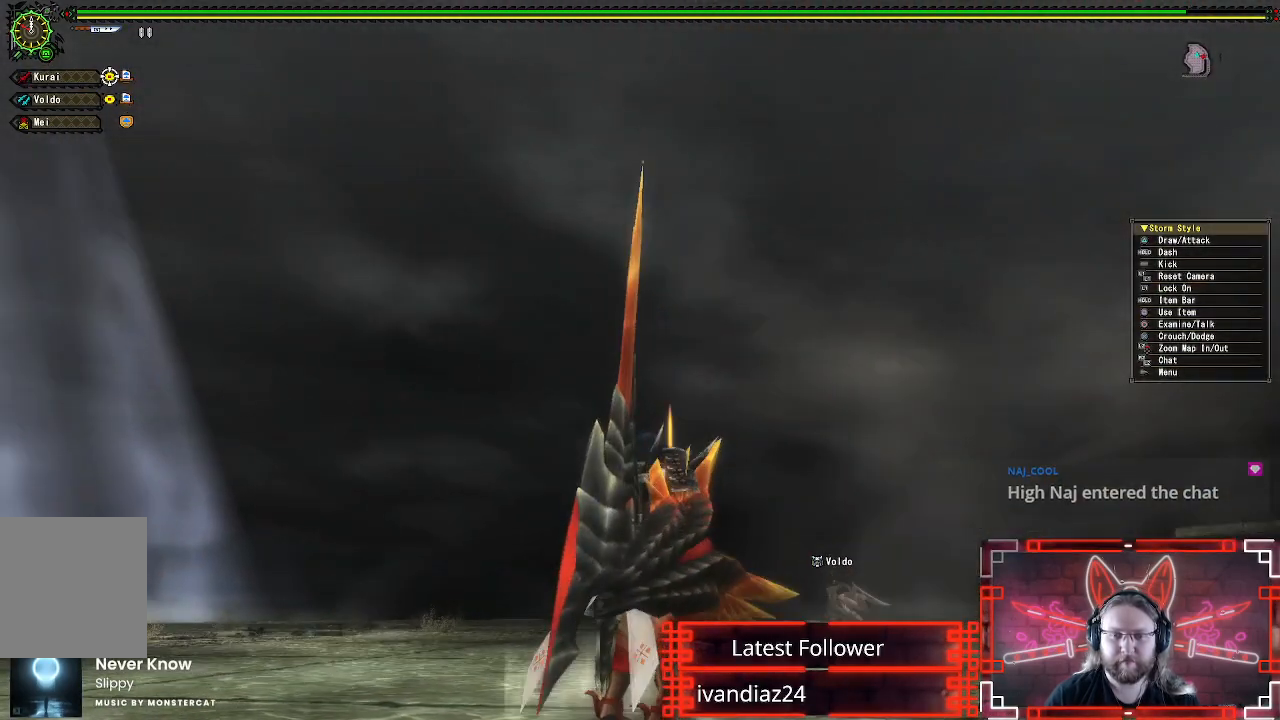
{"buttons": [], "left_stick": "center", "right_stick": "up-left", "events": [[133, "R1", "down"], [317, "R1", "up"], [367, "right_stick", "up-left"]]}
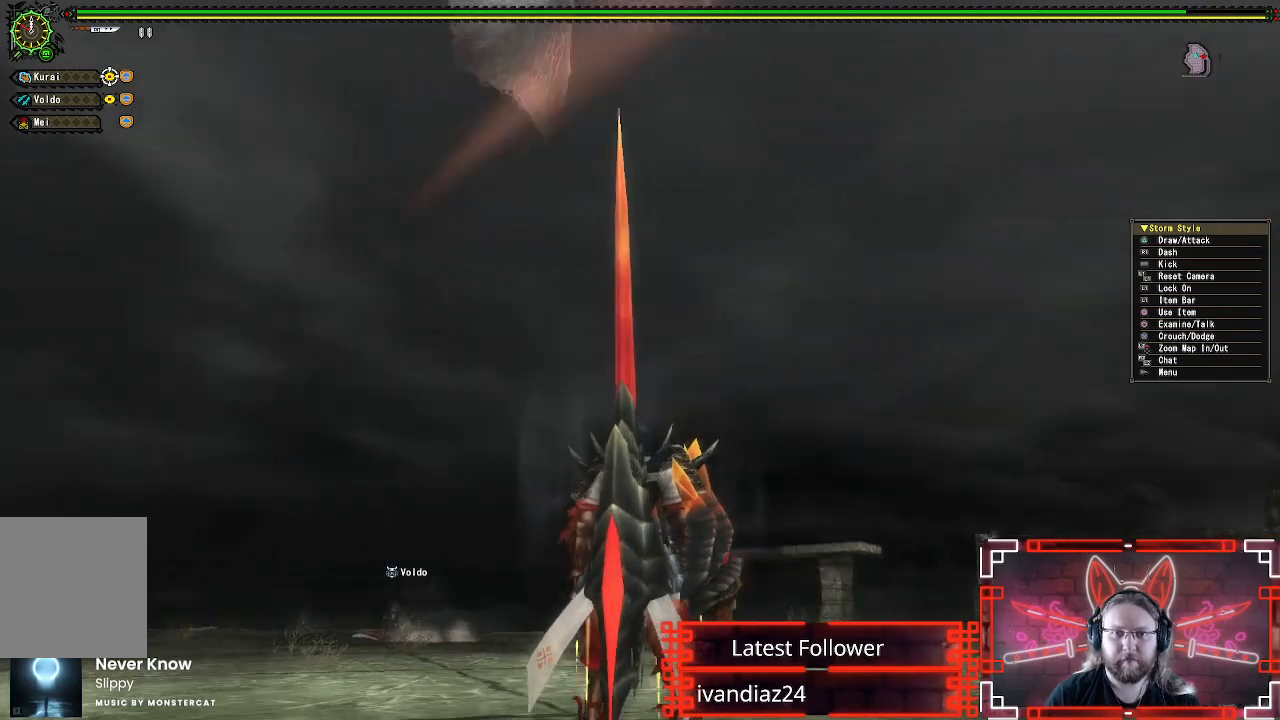
{"buttons": [], "left_stick": "center", "right_stick": "center", "events": [[100, "right_stick", "center"]]}
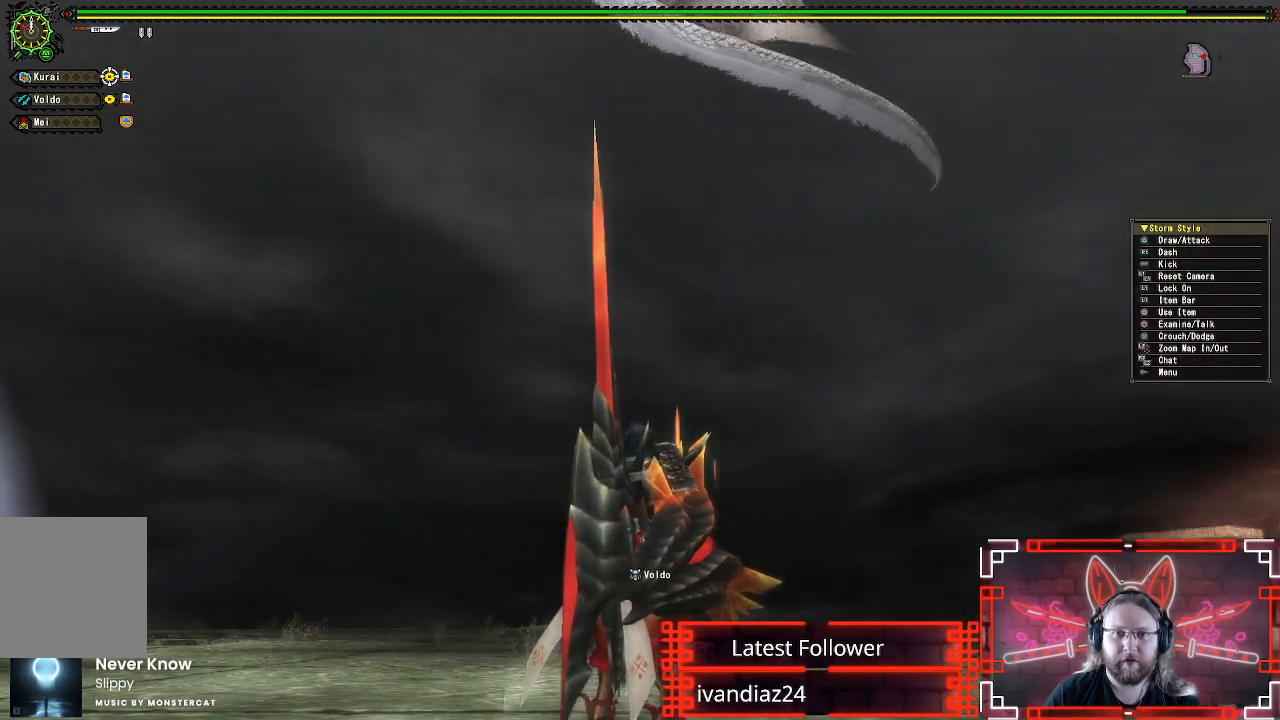
{"buttons": [], "left_stick": "center", "right_stick": "center", "events": [[67, "right_stick", "right"], [117, "right_stick", "down-right"], [417, "right_stick", "center"]]}
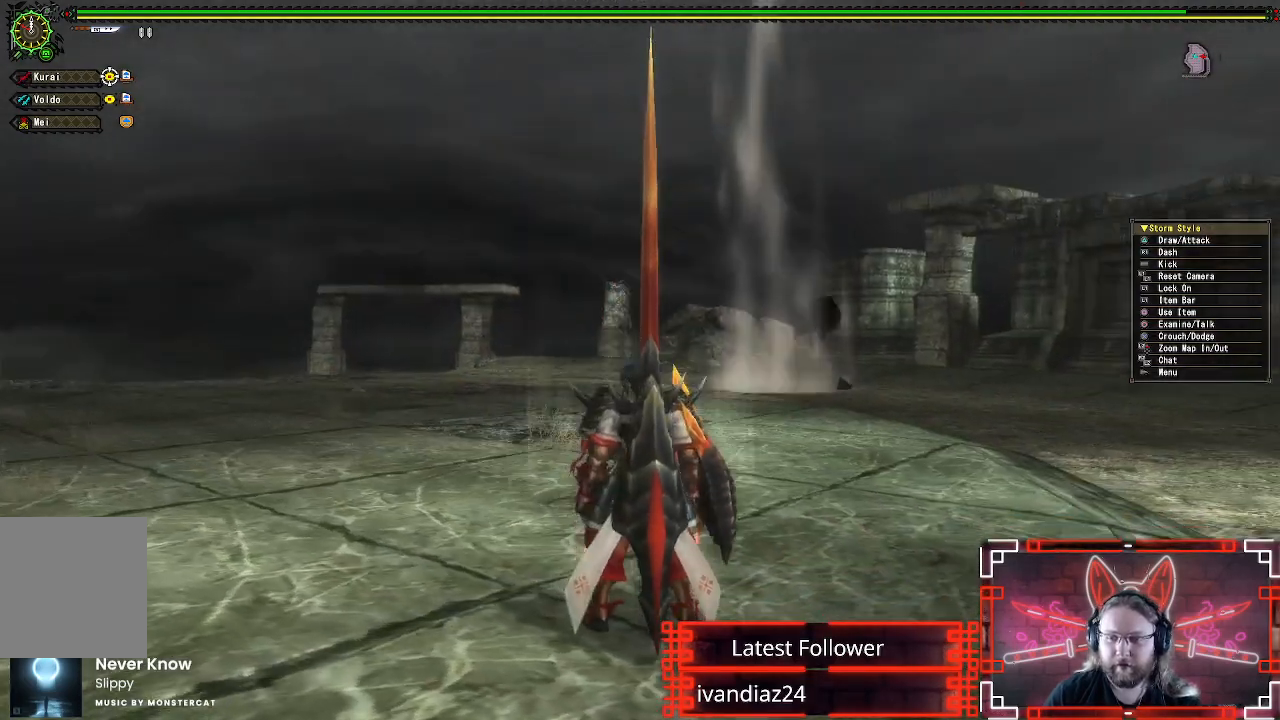
{"buttons": [], "left_stick": "center", "right_stick": "up-left", "events": [[417, "right_stick", "up-left"]]}
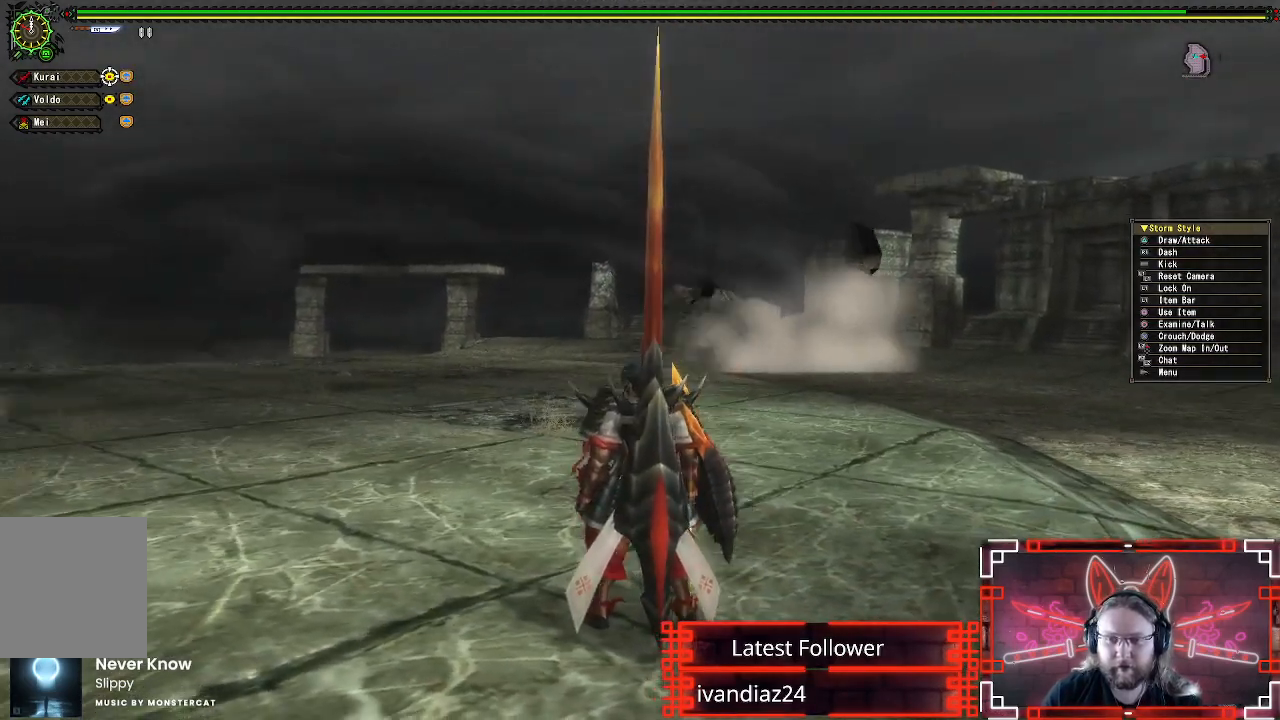
{"buttons": [], "left_stick": "center", "right_stick": "center", "events": [[33, "right_stick", "center"]]}
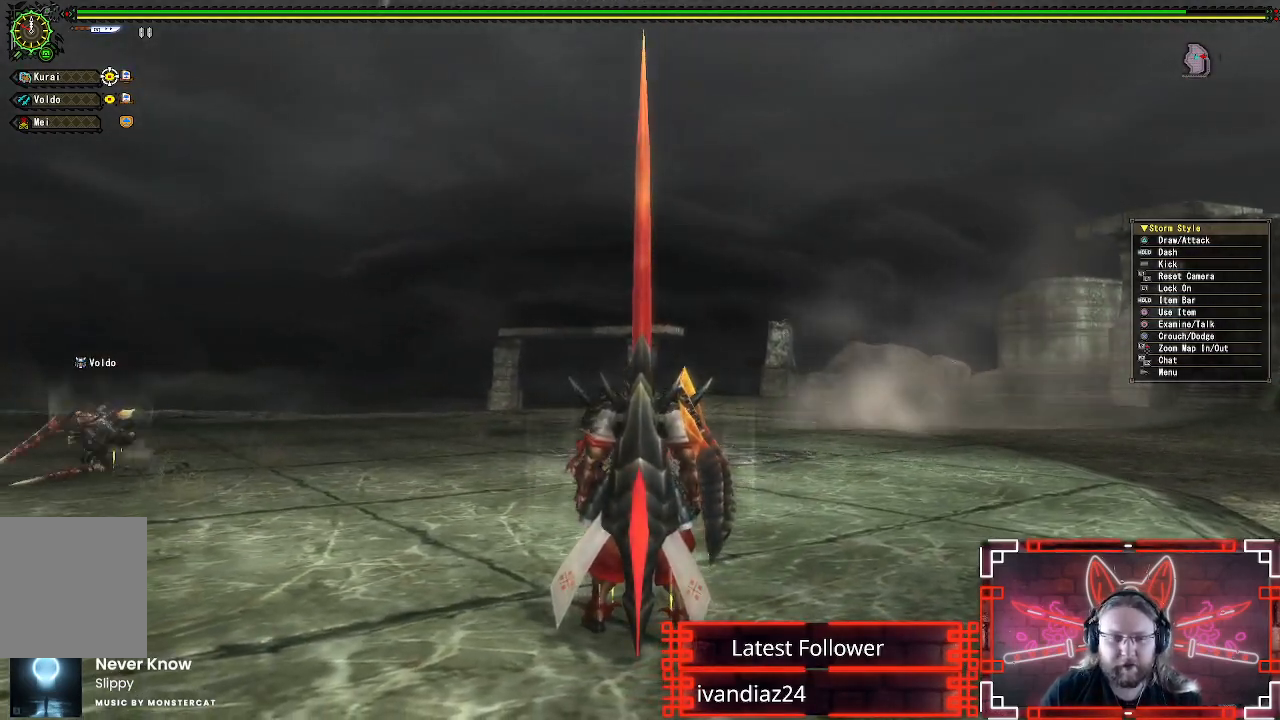
{"buttons": [], "left_stick": "center", "right_stick": "center", "events": []}
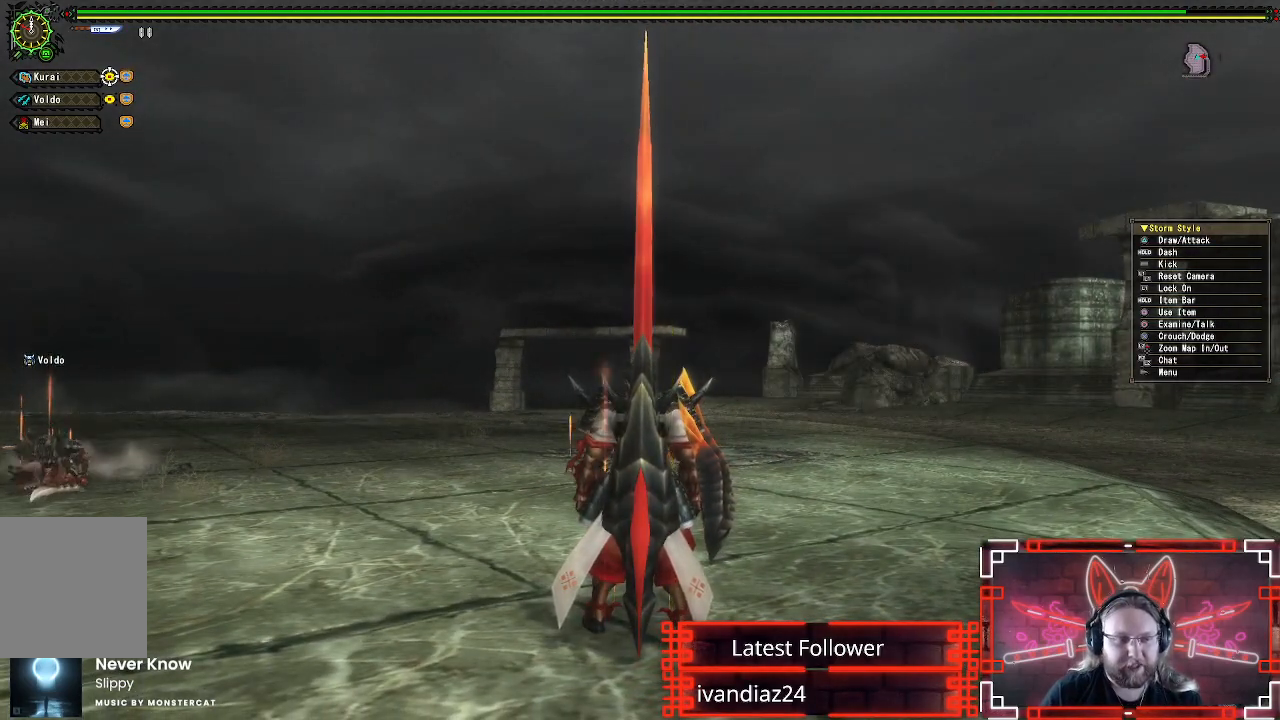
{"buttons": [], "left_stick": "center", "right_stick": "left", "events": [[483, "right_stick", "left"]]}
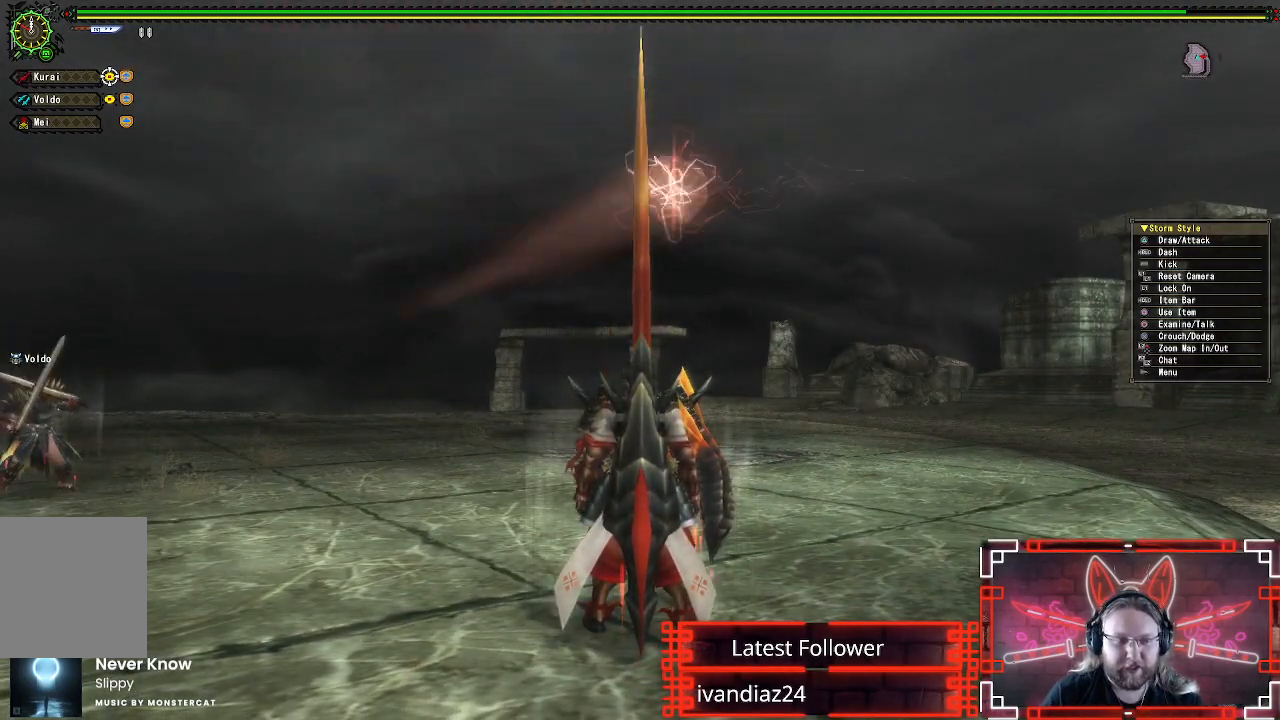
{"buttons": [], "left_stick": "center", "right_stick": "center", "events": [[67, "right_stick", "up-left"], [233, "right_stick", "center"]]}
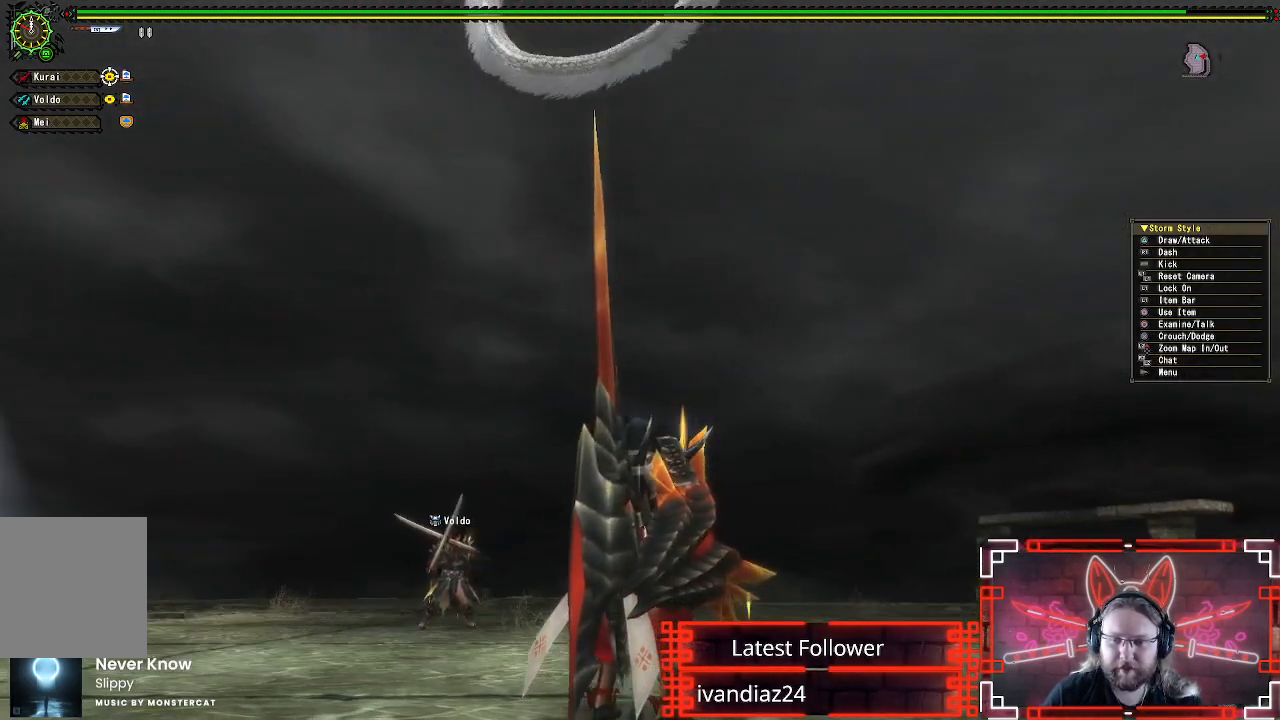
{"buttons": [], "left_stick": "center", "right_stick": "center", "events": [[167, "right_stick", "right"], [333, "right_stick", "center"]]}
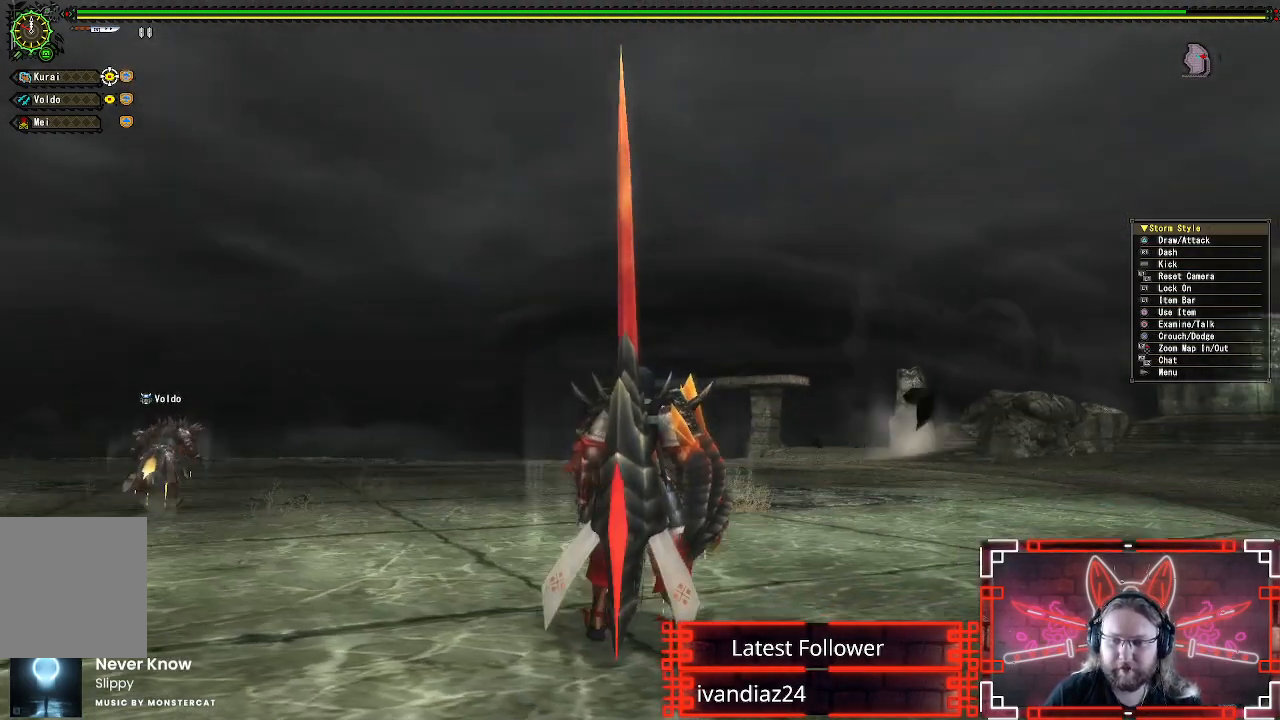
{"buttons": [], "left_stick": "center", "right_stick": "up", "events": [[333, "right_stick", "up-left"], [450, "right_stick", "up"]]}
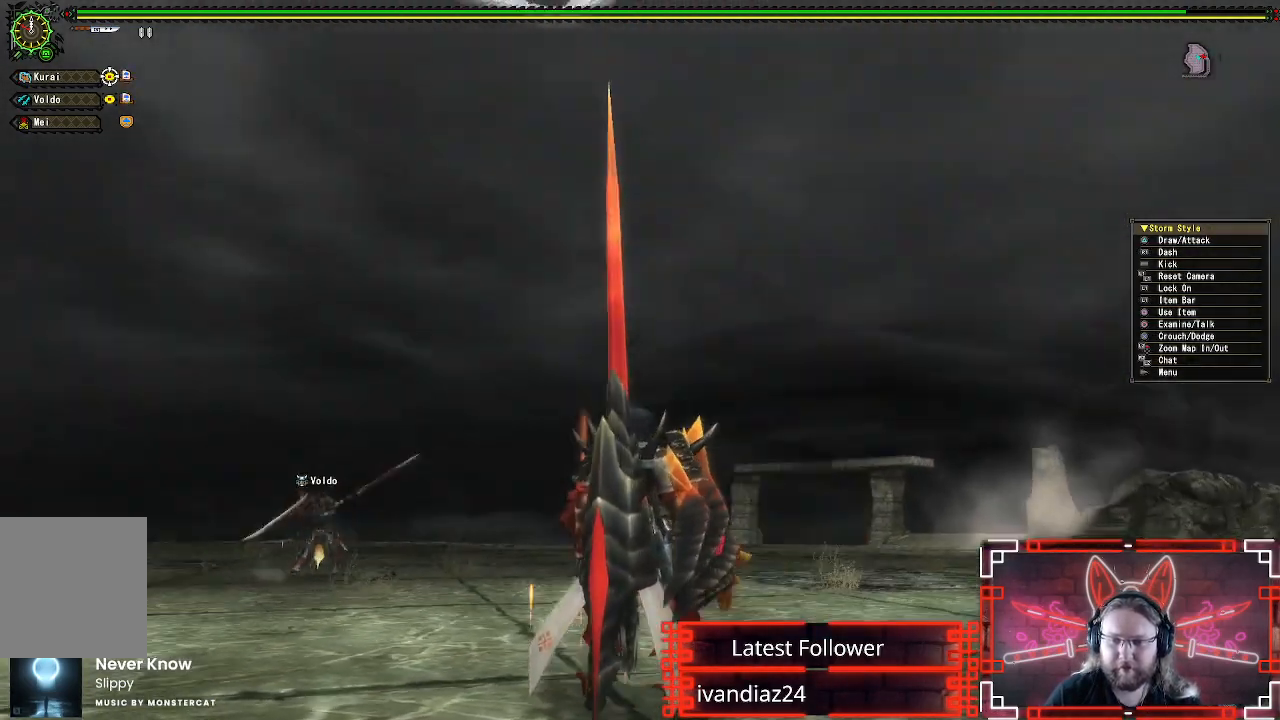
{"buttons": [], "left_stick": "center", "right_stick": "center", "events": [[300, "right_stick", "center"]]}